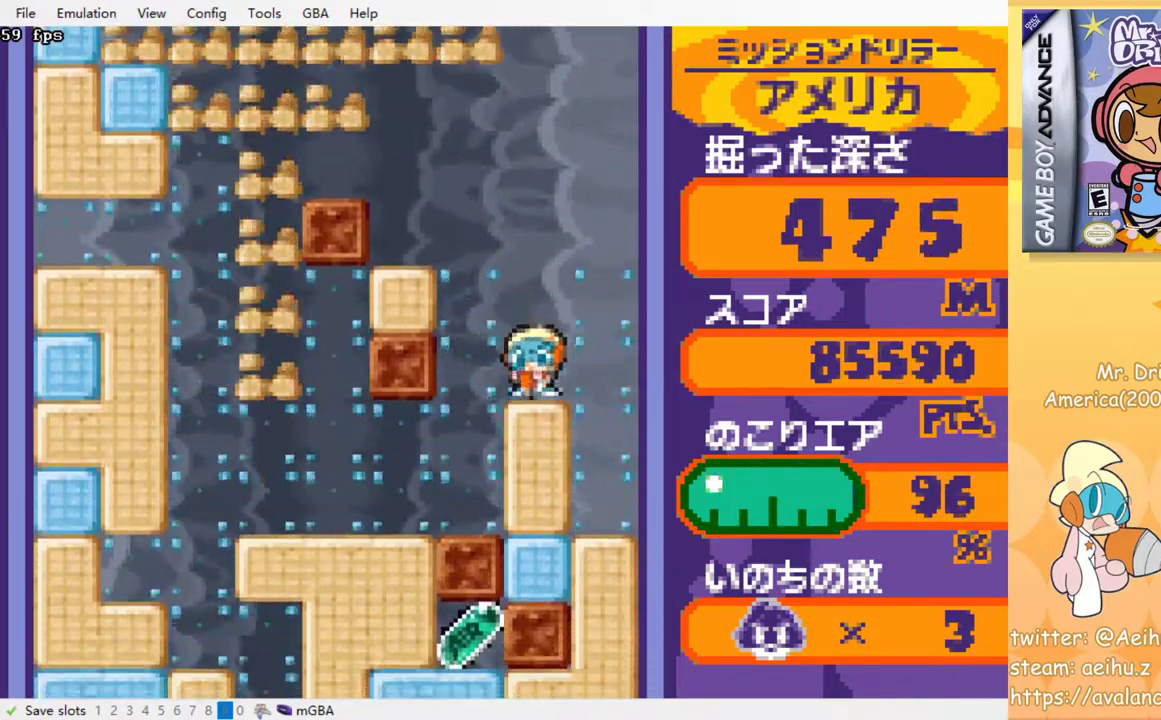
Gameplay with a controller (PlayStation layout); each line is a JSON object with the inputs held at the frame after it (dt_ms = milliseconds from this image to that frame). "events" lists button and stick changes between this image and that frame as [ms after this image, input, new state], when the widget could be followed in between. Not read: L3 R3 left_stick right_stick.
{"dt_ms": 500, "buttons": ["DPAD_DOWN"], "events": [[67, "SQUARE", "down"], [150, "SQUARE", "up"], [233, "SQUARE", "down"], [317, "SQUARE", "up"], [400, "SQUARE", "down"], [483, "SQUARE", "up"]]}
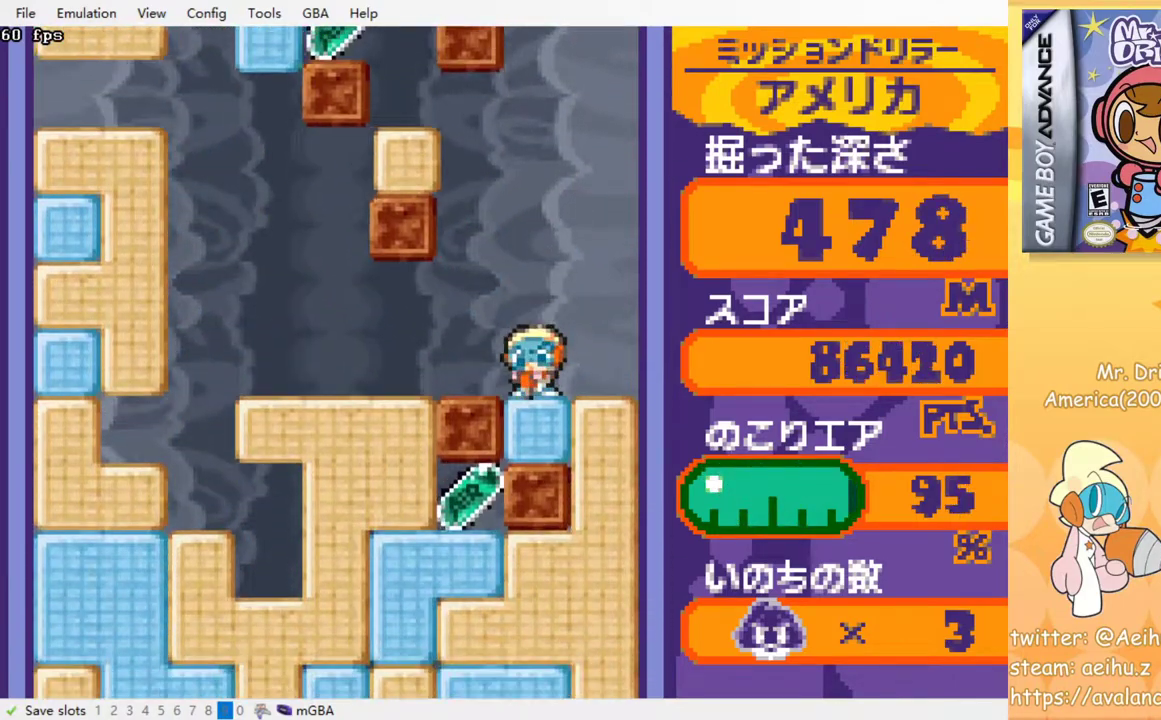
{"dt_ms": 500, "buttons": ["SQUARE", "DPAD_RIGHT"], "events": [[67, "SQUARE", "down"], [167, "SQUARE", "up"], [300, "DPAD_RIGHT", "down"], [333, "DPAD_DOWN", "up"], [433, "SQUARE", "down"]]}
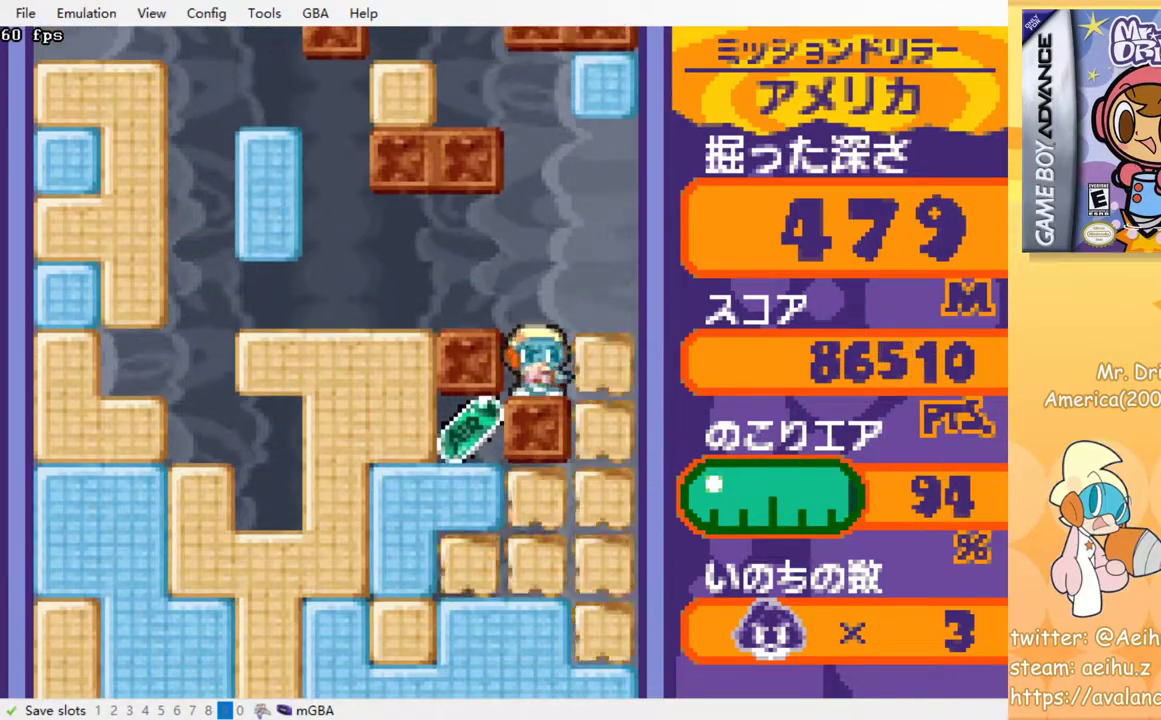
{"dt_ms": 500, "buttons": ["DPAD_RIGHT"], "events": [[50, "SQUARE", "up"]]}
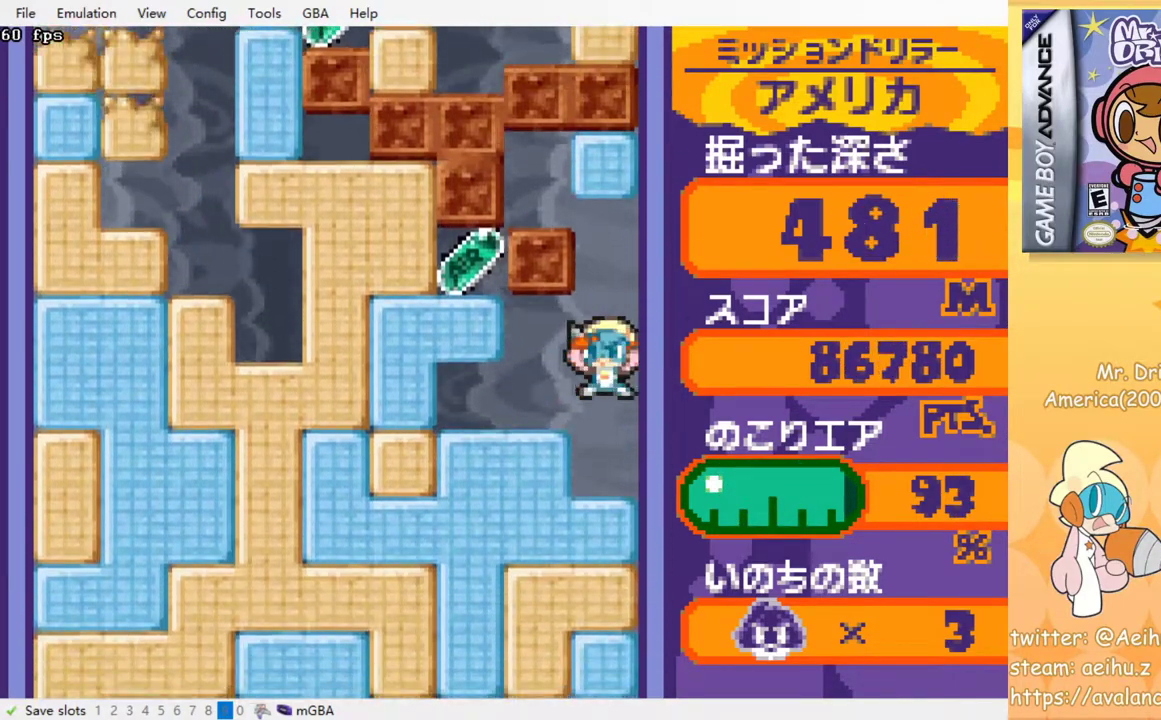
{"dt_ms": 500, "buttons": ["DPAD_LEFT"], "events": [[117, "DPAD_LEFT", "down"], [117, "DPAD_RIGHT", "up"], [283, "SQUARE", "down"], [383, "SQUARE", "up"]]}
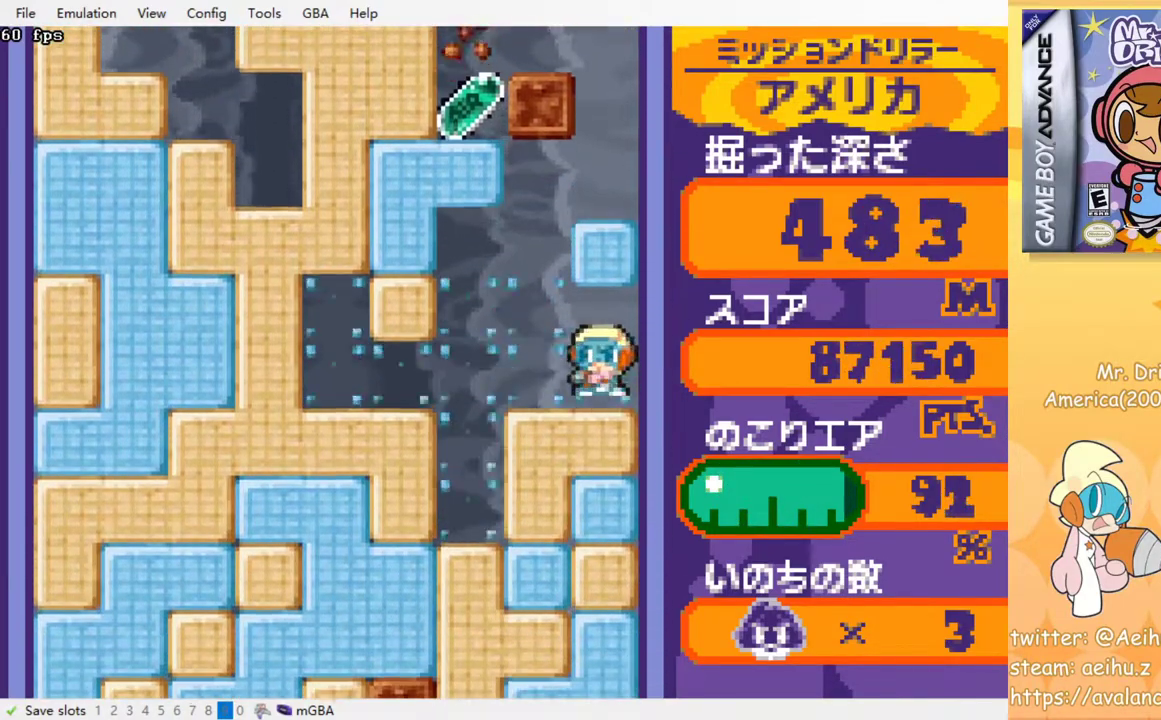
{"dt_ms": 500, "buttons": ["DPAD_DOWN"], "events": [[400, "DPAD_DOWN", "down"], [400, "DPAD_LEFT", "up"]]}
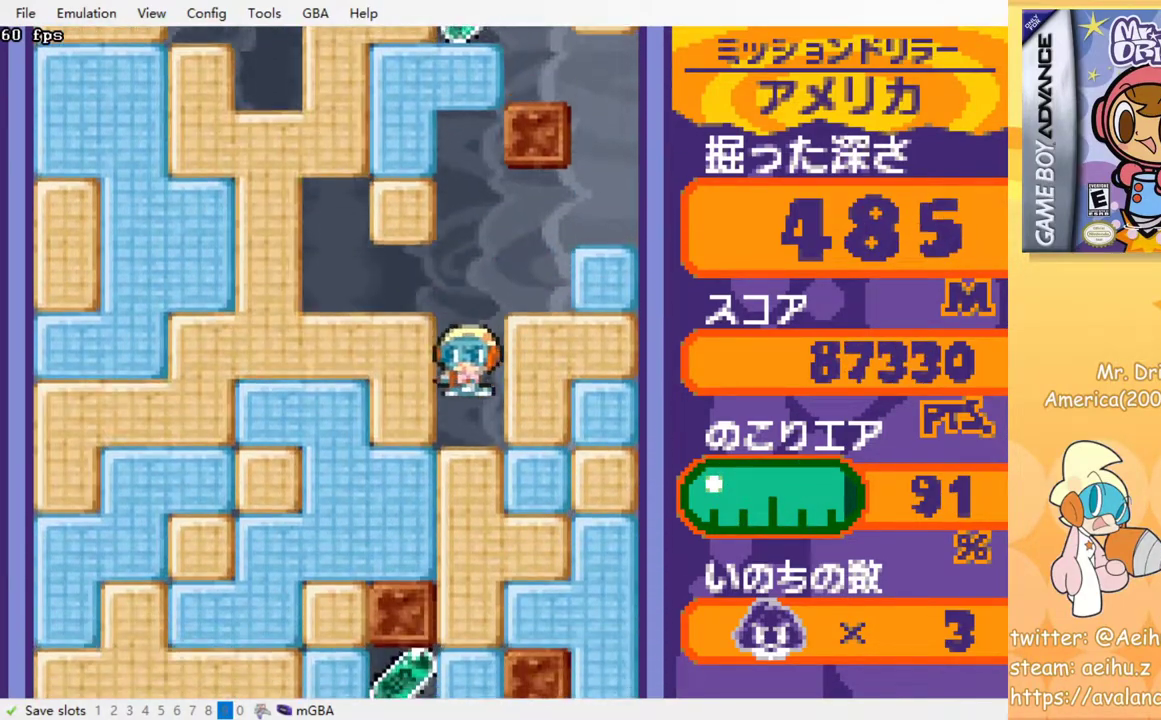
{"dt_ms": 500, "buttons": ["DPAD_DOWN"], "events": [[50, "SQUARE", "down"], [150, "SQUARE", "up"], [217, "SQUARE", "down"], [300, "SQUARE", "up"], [383, "SQUARE", "down"], [483, "SQUARE", "up"]]}
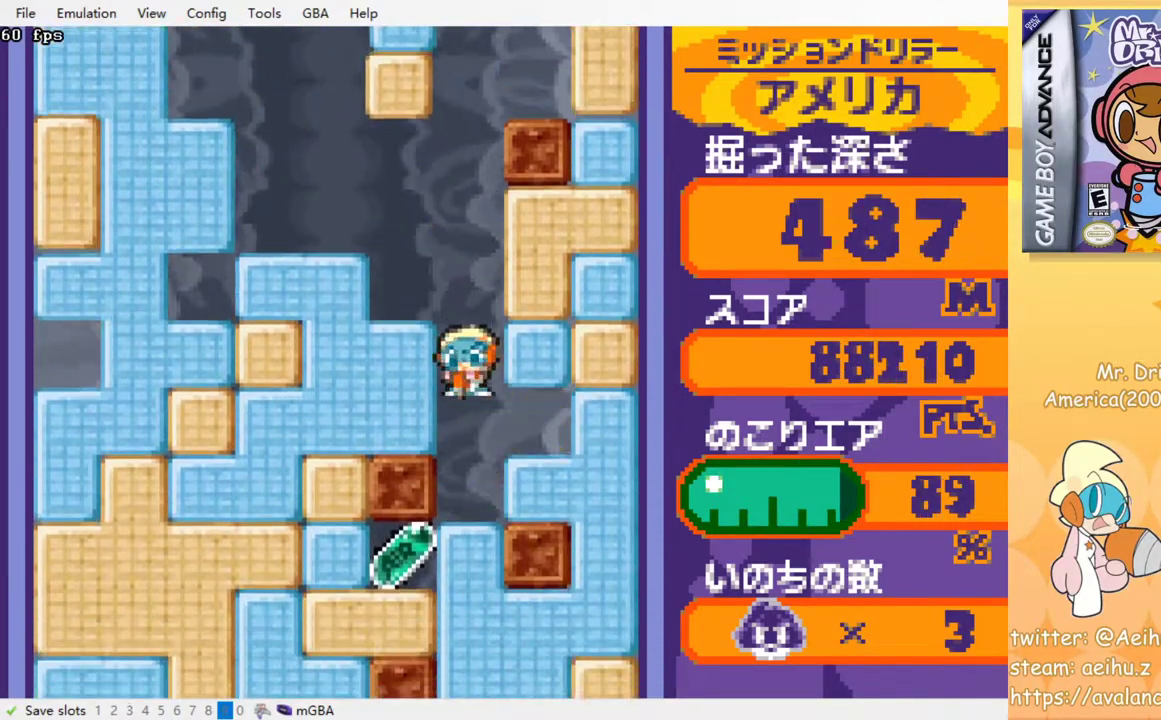
{"dt_ms": 500, "buttons": ["DPAD_DOWN"], "events": [[233, "SQUARE", "down"], [317, "SQUARE", "up"], [383, "SQUARE", "down"], [467, "SQUARE", "up"]]}
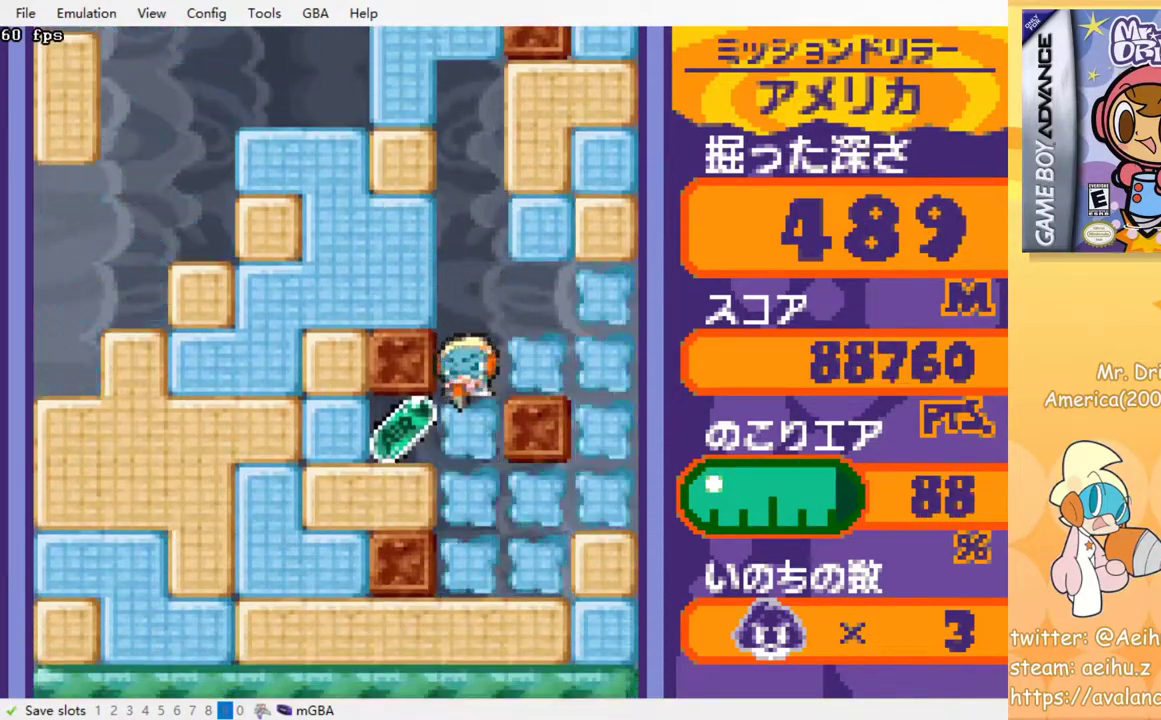
{"dt_ms": 500, "buttons": ["DPAD_DOWN"], "events": [[50, "SQUARE", "down"], [133, "SQUARE", "up"], [200, "SQUARE", "down"], [300, "SQUARE", "up"], [383, "SQUARE", "down"], [450, "SQUARE", "up"]]}
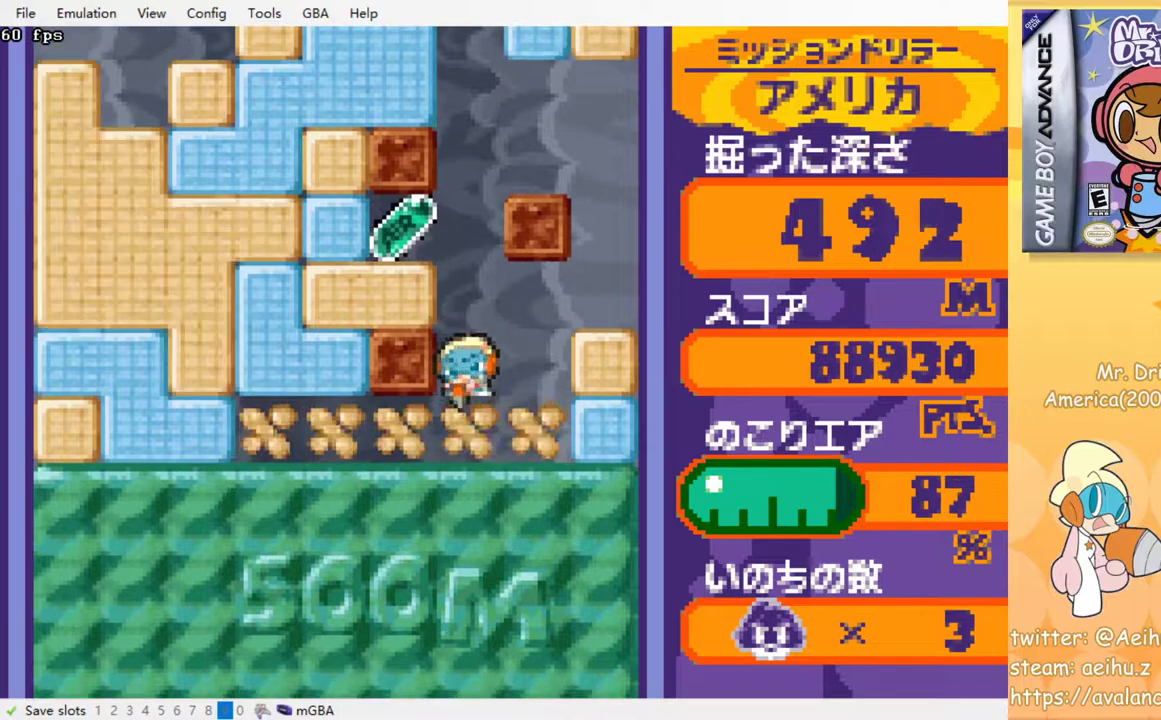
{"dt_ms": 500, "buttons": ["SQUARE", "DPAD_DOWN"], "events": [[33, "SQUARE", "down"], [100, "SQUARE", "up"], [183, "SQUARE", "down"], [267, "SQUARE", "up"], [333, "SQUARE", "down"], [433, "SQUARE", "up"], [500, "SQUARE", "down"]]}
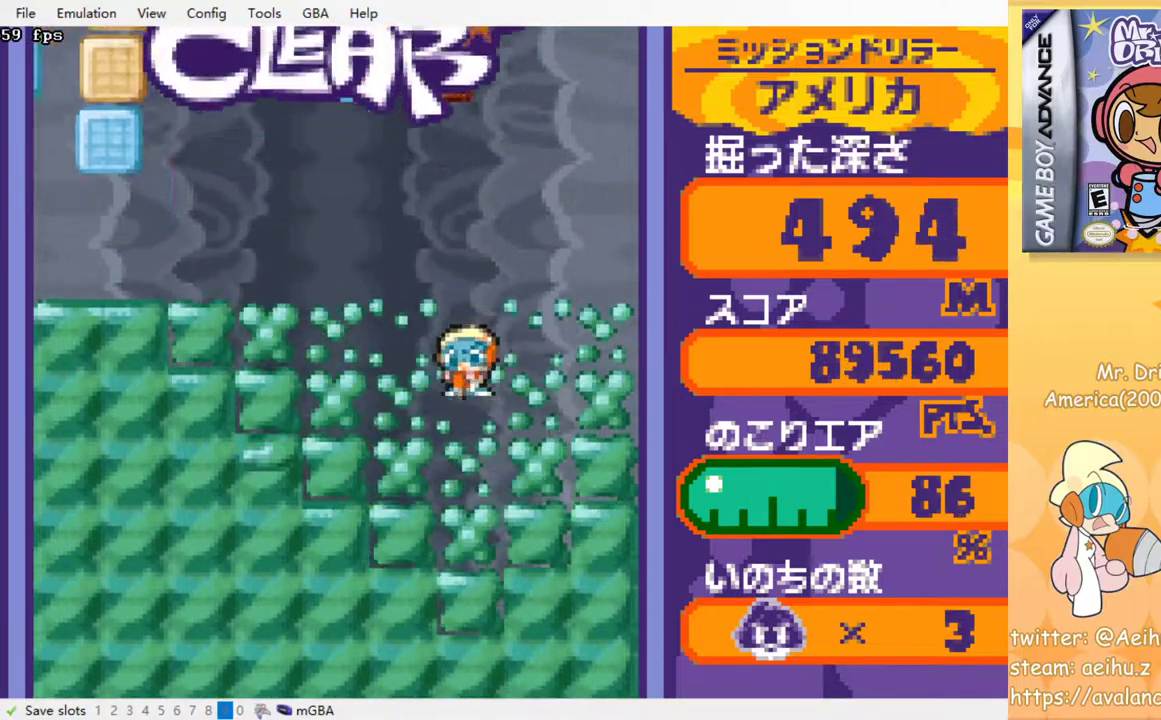
{"dt_ms": 500, "buttons": ["DPAD_DOWN"], "events": [[83, "SQUARE", "up"], [150, "SQUARE", "down"], [250, "SQUARE", "up"], [350, "SQUARE", "down"], [417, "SQUARE", "up"]]}
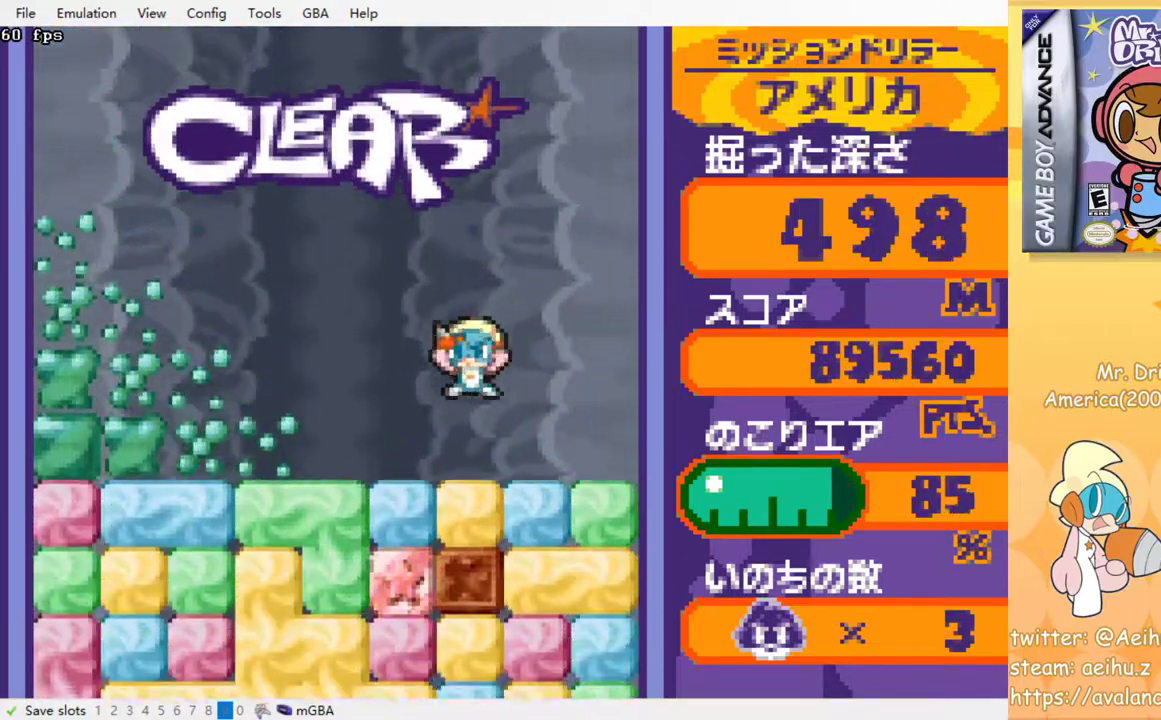
{"dt_ms": 500, "buttons": ["DPAD_DOWN"], "events": [[33, "SQUARE", "down"], [117, "SQUARE", "up"], [183, "DPAD_DOWN", "up"], [250, "DPAD_LEFT", "down"], [400, "DPAD_DOWN", "down"], [400, "DPAD_LEFT", "up"], [433, "SQUARE", "down"], [500, "SQUARE", "up"]]}
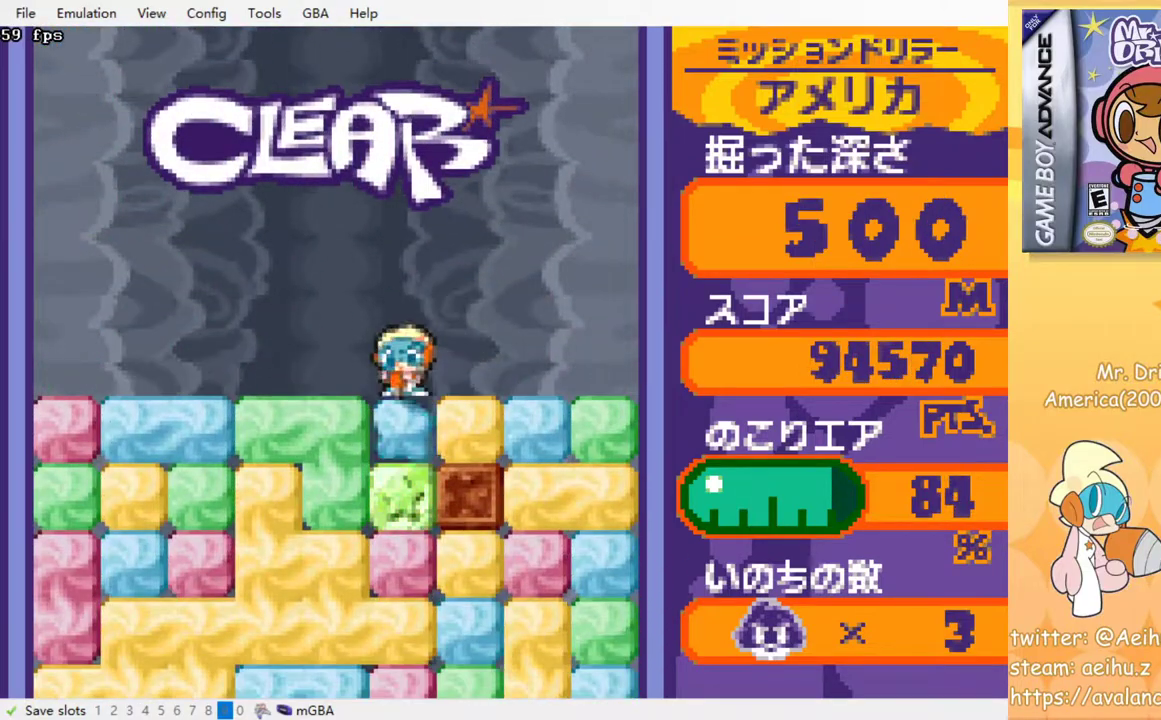
{"dt_ms": 500, "buttons": ["SQUARE", "DPAD_DOWN"], "events": [[67, "SQUARE", "down"], [133, "SQUARE", "up"], [217, "SQUARE", "down"], [283, "SQUARE", "up"], [350, "SQUARE", "down"]]}
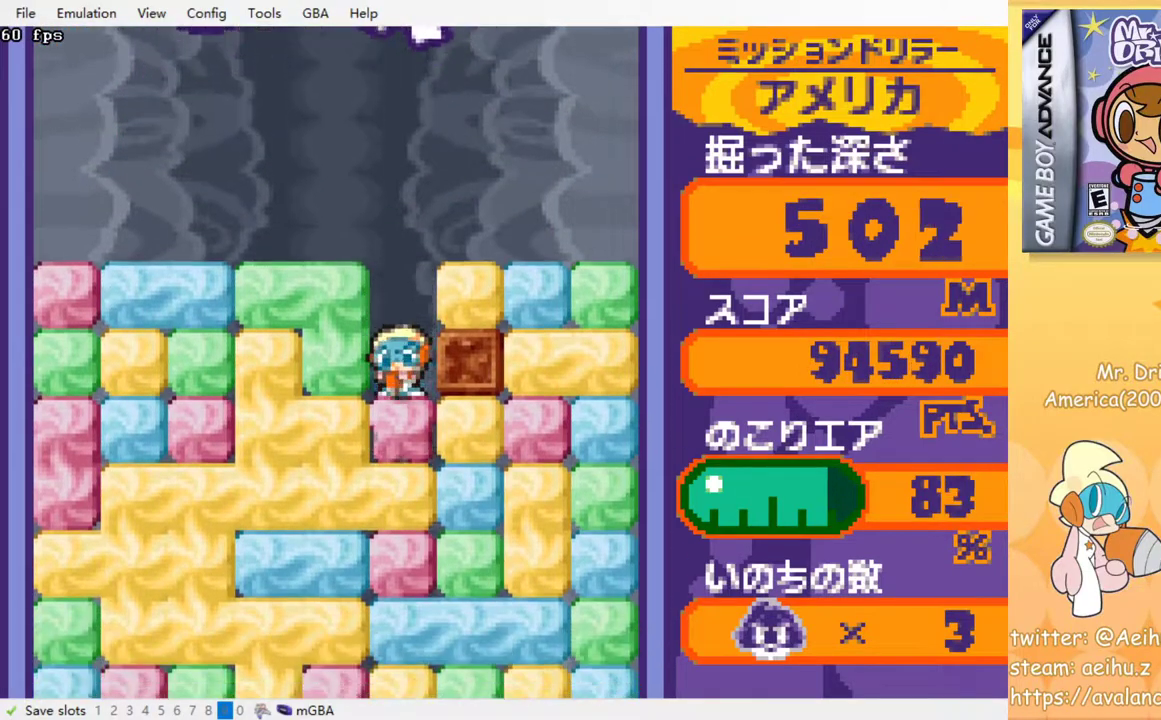
{"dt_ms": 500, "buttons": ["SQUARE", "DPAD_DOWN"], "events": [[50, "SQUARE", "up"], [117, "SQUARE", "down"], [183, "SQUARE", "up"], [233, "SQUARE", "down"], [317, "SQUARE", "up"], [367, "SQUARE", "down"], [433, "SQUARE", "up"], [500, "SQUARE", "down"]]}
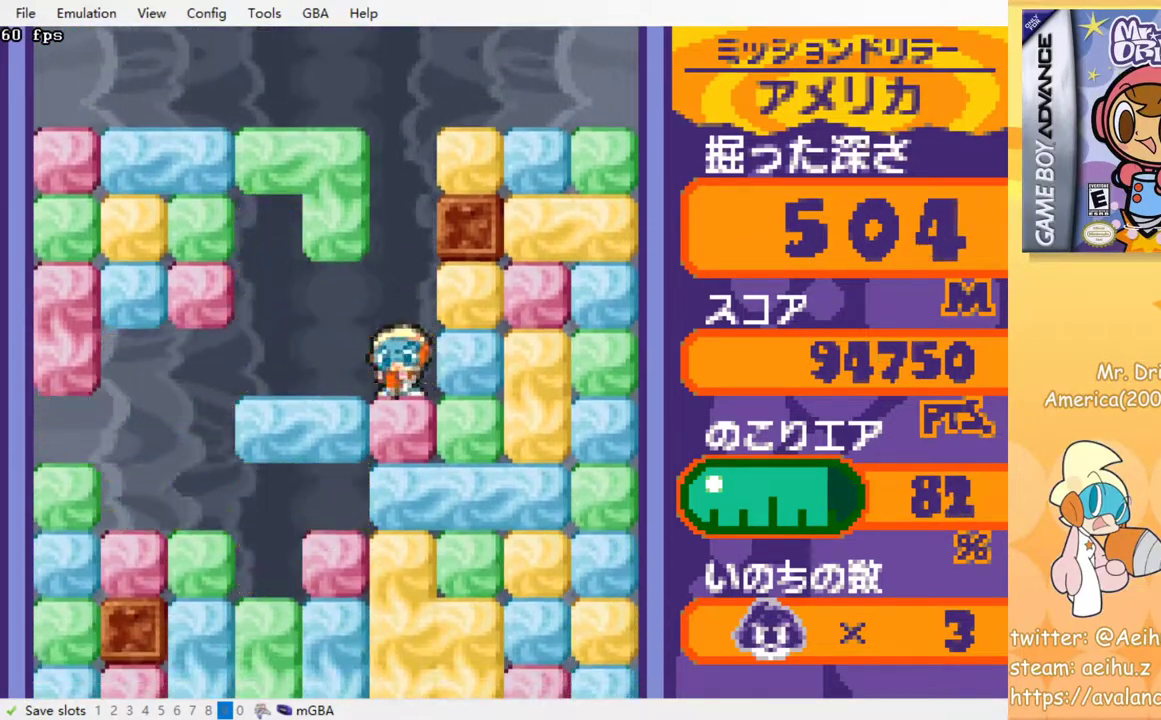
{"dt_ms": 500, "buttons": ["SQUARE", "DPAD_DOWN"], "events": [[67, "SQUARE", "up"], [133, "SQUARE", "down"], [217, "SQUARE", "up"], [283, "SQUARE", "down"], [367, "SQUARE", "up"], [433, "SQUARE", "down"]]}
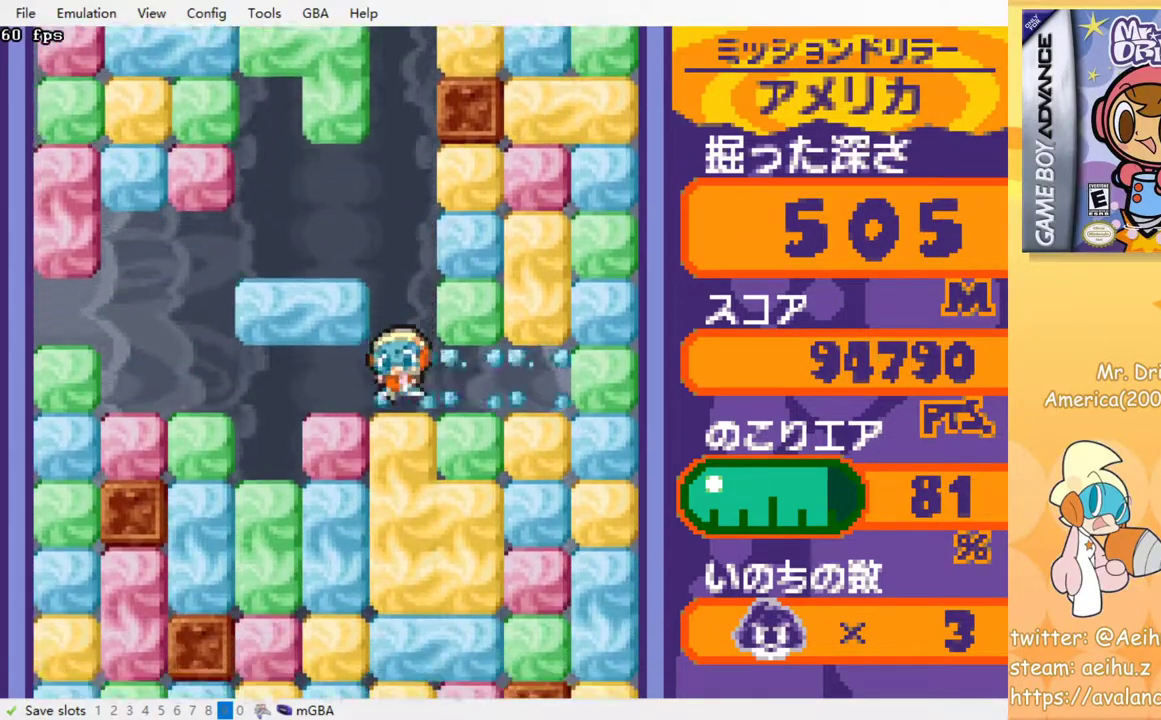
{"dt_ms": 500, "buttons": ["DPAD_DOWN"], "events": [[17, "SQUARE", "up"], [83, "SQUARE", "down"], [167, "SQUARE", "up"]]}
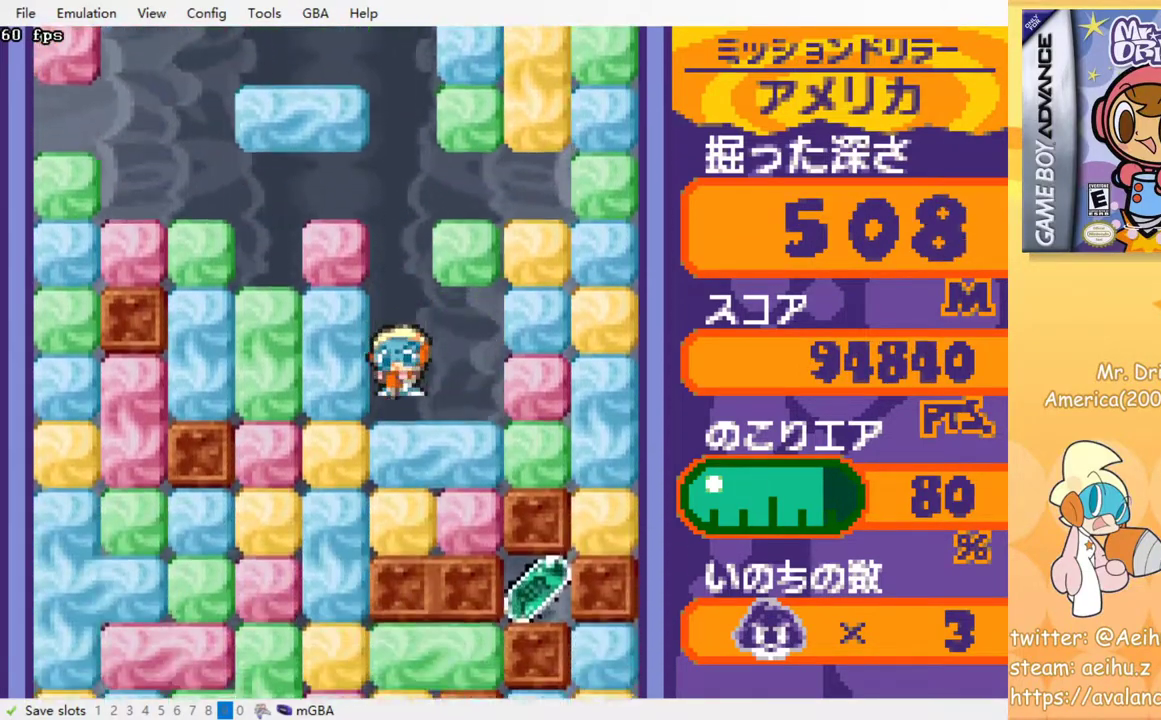
{"dt_ms": 1000, "buttons": ["DPAD_DOWN"], "events": [[67, "SQUARE", "down"], [150, "SQUARE", "up"], [300, "SQUARE", "down"], [400, "SQUARE", "up"], [600, "DPAD_DOWN", "up"], [600, "DPAD_LEFT", "down"], [617, "SQUARE", "down"], [700, "SQUARE", "up"], [883, "DPAD_DOWN", "down"], [883, "SQUARE", "down"], [900, "DPAD_LEFT", "up"], [967, "SQUARE", "up"]]}
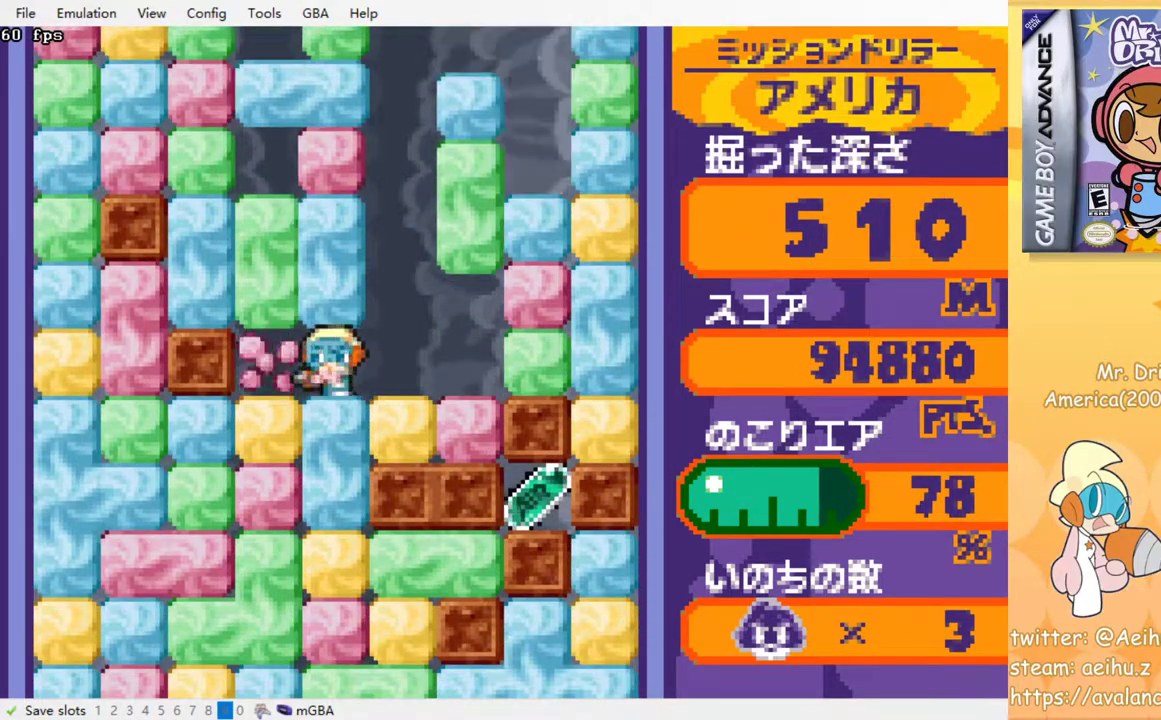
{"dt_ms": 500, "buttons": ["DPAD_DOWN"], "events": [[50, "SQUARE", "down"], [117, "SQUARE", "up"], [200, "SQUARE", "down"], [283, "SQUARE", "up"], [367, "SQUARE", "down"], [450, "SQUARE", "up"]]}
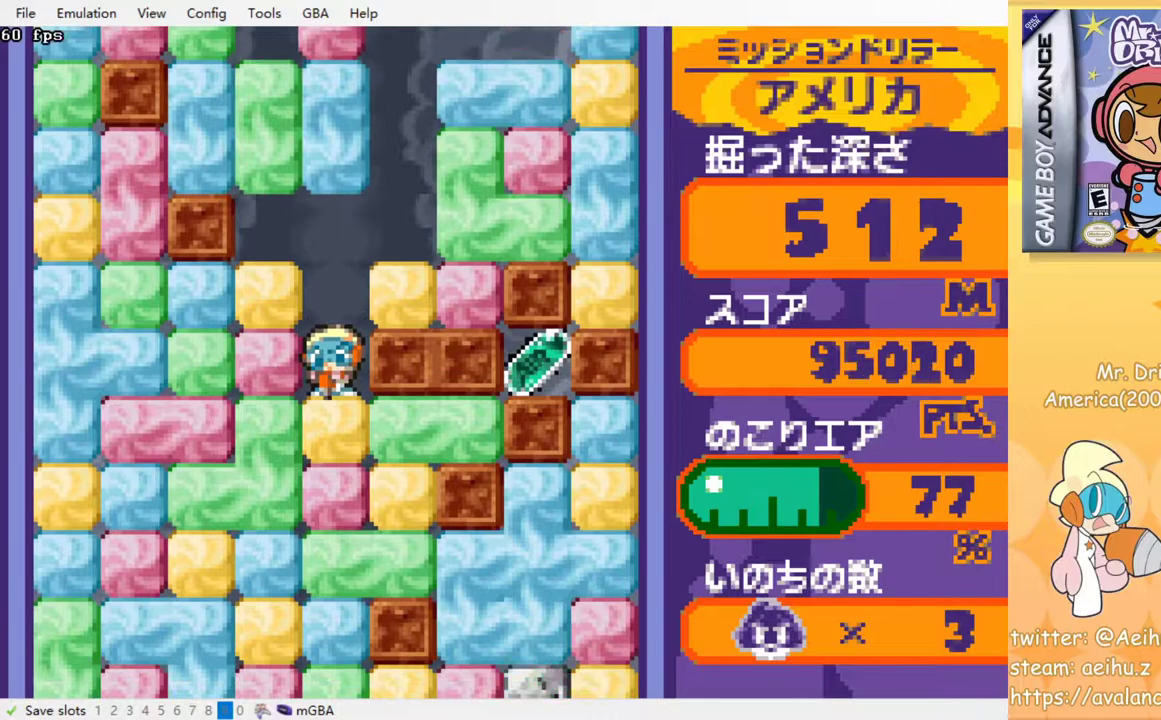
{"dt_ms": 500, "buttons": ["DPAD_RIGHT"], "events": [[17, "SQUARE", "down"], [100, "SQUARE", "up"], [217, "DPAD_RIGHT", "down"], [233, "DPAD_DOWN", "up"], [300, "SQUARE", "down"], [400, "SQUARE", "up"]]}
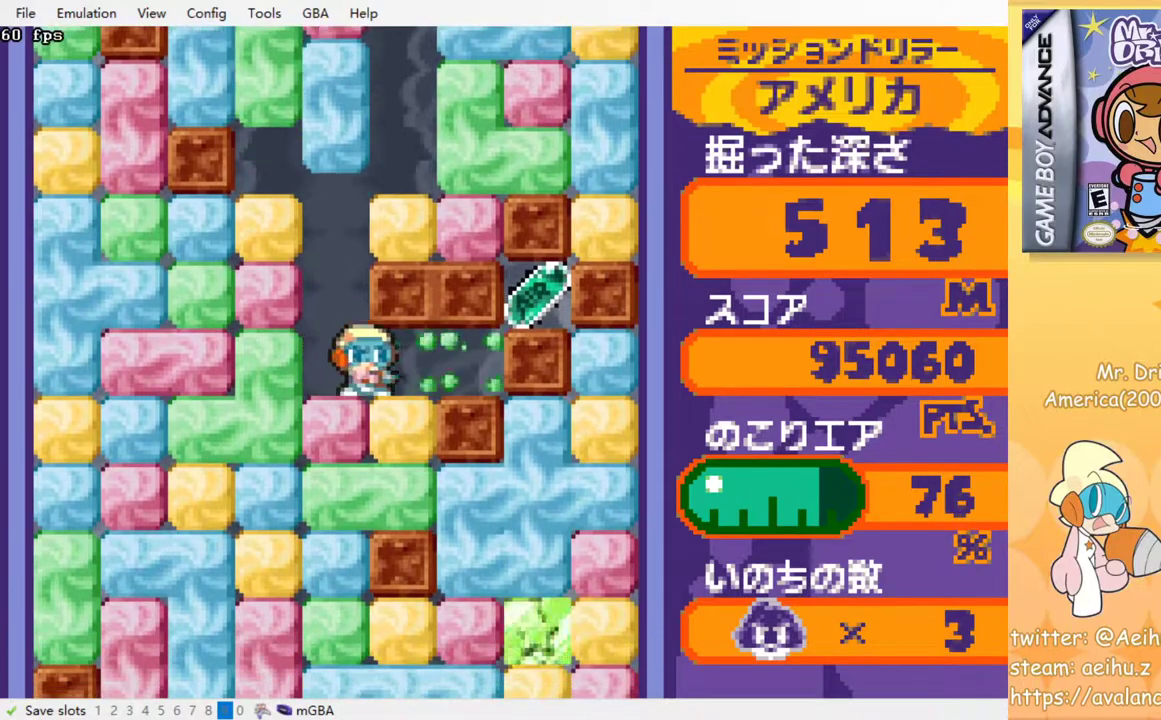
{"dt_ms": 500, "buttons": ["SQUARE", "DPAD_DOWN"], "events": [[33, "DPAD_DOWN", "down"], [50, "DPAD_RIGHT", "up"], [83, "SQUARE", "down"], [200, "SQUARE", "up"], [400, "SQUARE", "down"]]}
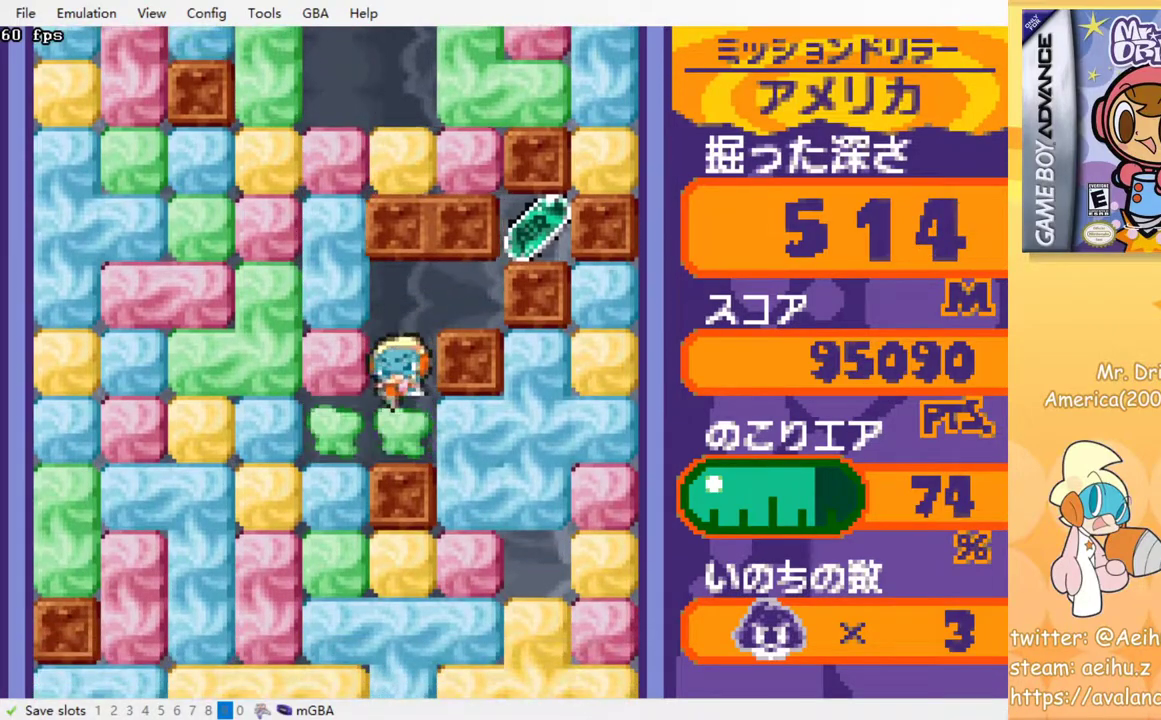
{"dt_ms": 500, "buttons": ["DPAD_DOWN"], "events": [[17, "SQUARE", "up"], [83, "DPAD_DOWN", "up"], [83, "DPAD_RIGHT", "down"], [167, "SQUARE", "down"], [267, "SQUARE", "up"], [450, "DPAD_DOWN", "down"], [483, "DPAD_RIGHT", "up"]]}
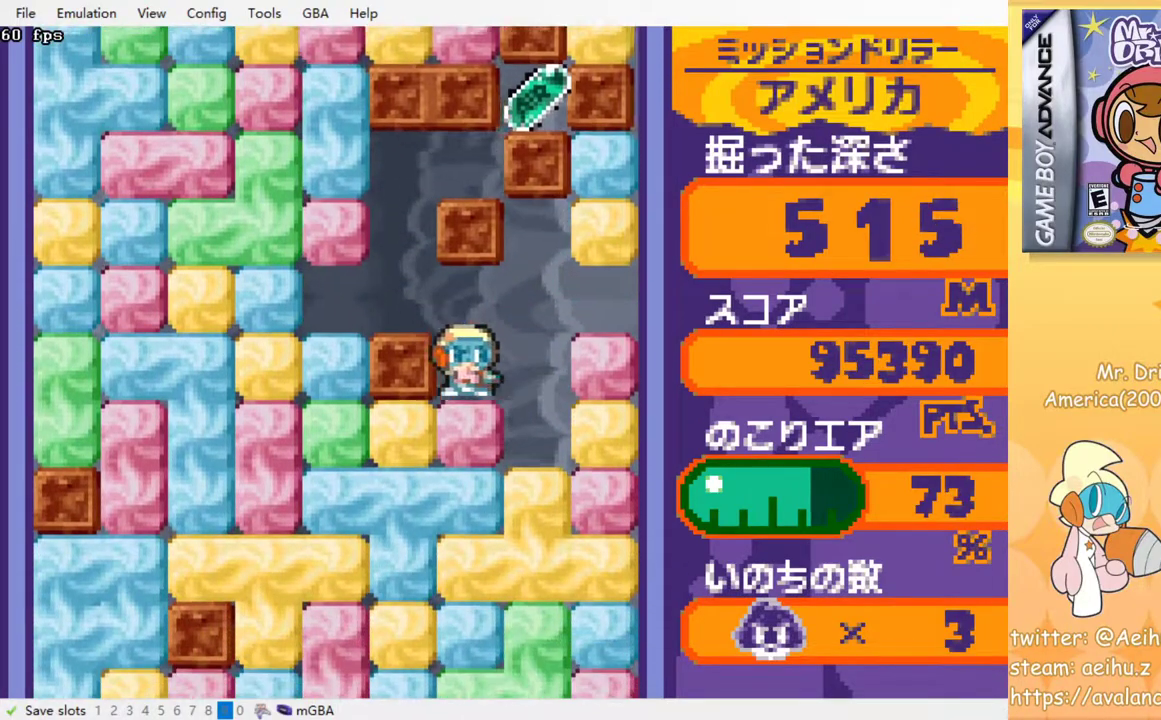
{"dt_ms": 500, "buttons": ["DPAD_RIGHT"], "events": [[117, "CROSS", "down"], [233, "CROSS", "up"], [283, "DPAD_DOWN", "up"], [283, "DPAD_RIGHT", "down"]]}
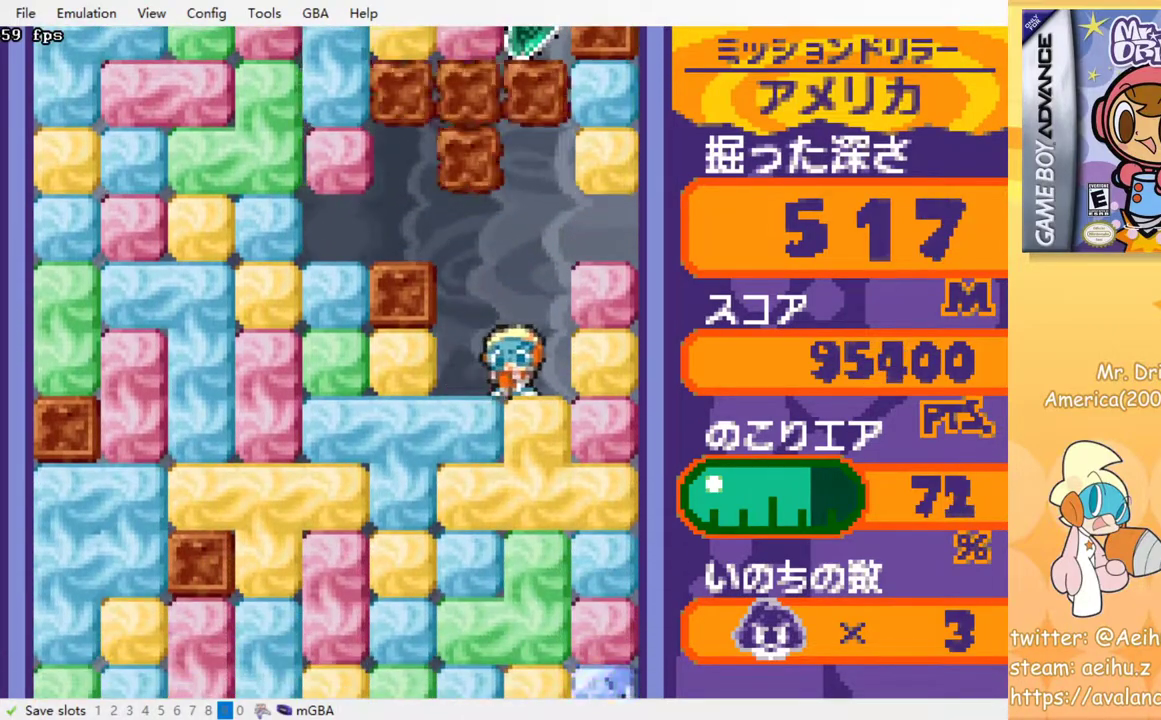
{"dt_ms": 500, "buttons": ["CROSS", "DPAD_DOWN"], "events": [[67, "DPAD_DOWN", "down"], [67, "DPAD_RIGHT", "up"], [83, "CROSS", "down"], [100, "SQUARE", "down"], [217, "CROSS", "up"], [217, "SQUARE", "up"], [500, "CROSS", "down"]]}
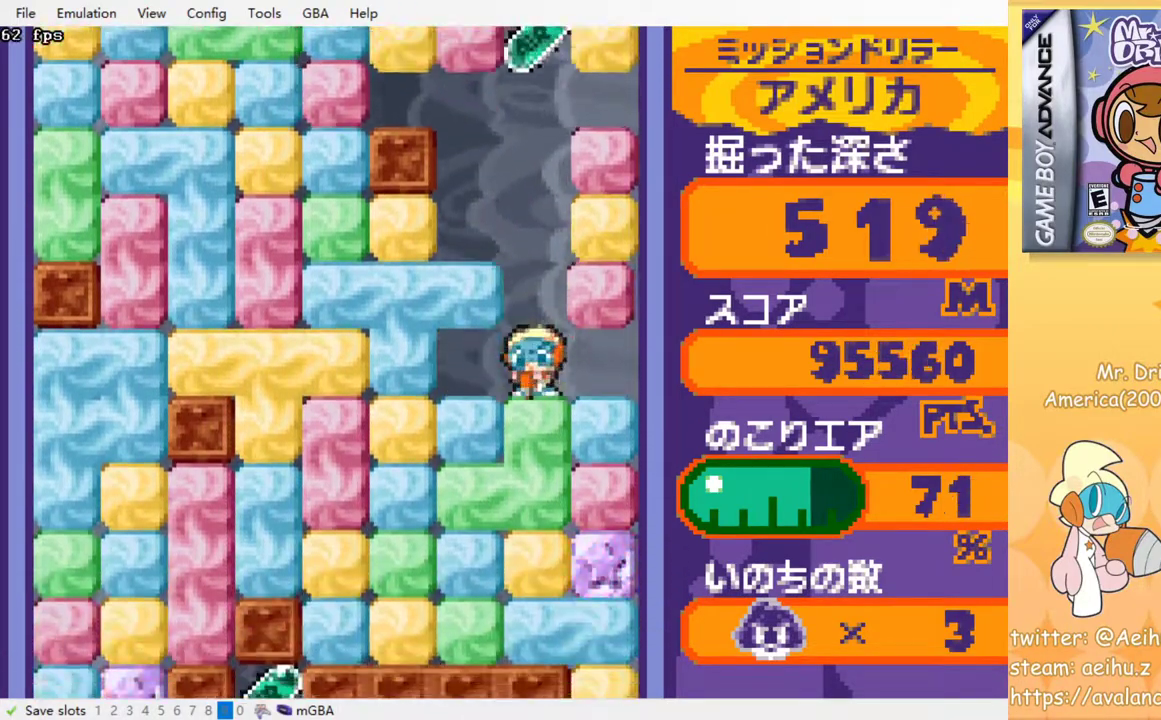
{"dt_ms": 500, "buttons": ["CROSS", "SQUARE", "DPAD_DOWN"], "events": [[17, "SQUARE", "down"], [100, "SQUARE", "up"], [117, "CROSS", "up"], [183, "CROSS", "down"], [183, "SQUARE", "down"], [250, "SQUARE", "up"], [267, "CROSS", "up"], [333, "CROSS", "down"], [417, "CROSS", "up"], [483, "CROSS", "down"], [483, "SQUARE", "down"]]}
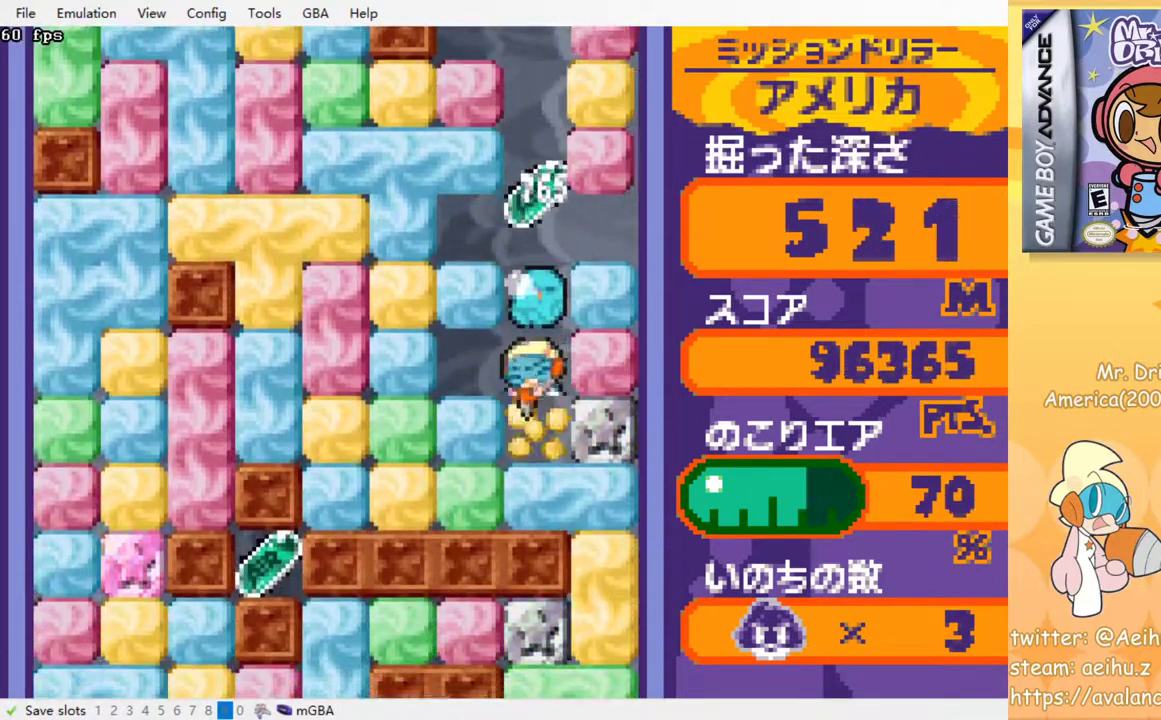
{"dt_ms": 500, "buttons": ["DPAD_RIGHT"], "events": [[67, "SQUARE", "up"], [83, "CROSS", "up"], [150, "CROSS", "down"], [150, "SQUARE", "down"], [217, "SQUARE", "up"], [233, "CROSS", "up"], [283, "CROSS", "down"], [350, "CROSS", "up"], [450, "DPAD_DOWN", "up"], [450, "DPAD_RIGHT", "down"]]}
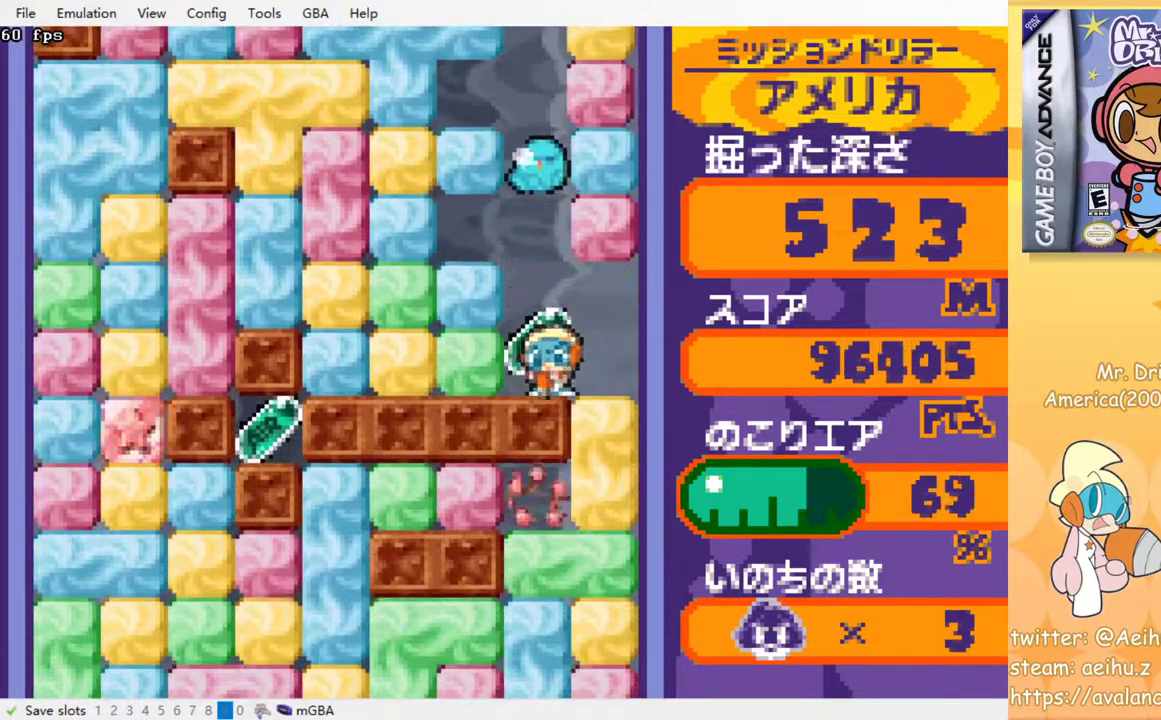
{"dt_ms": 500, "buttons": [], "events": [[100, "DPAD_DOWN", "down"], [150, "DPAD_RIGHT", "up"], [183, "CROSS", "down"], [200, "SQUARE", "down"], [317, "CROSS", "up"], [317, "SQUARE", "up"], [450, "DPAD_DOWN", "up"]]}
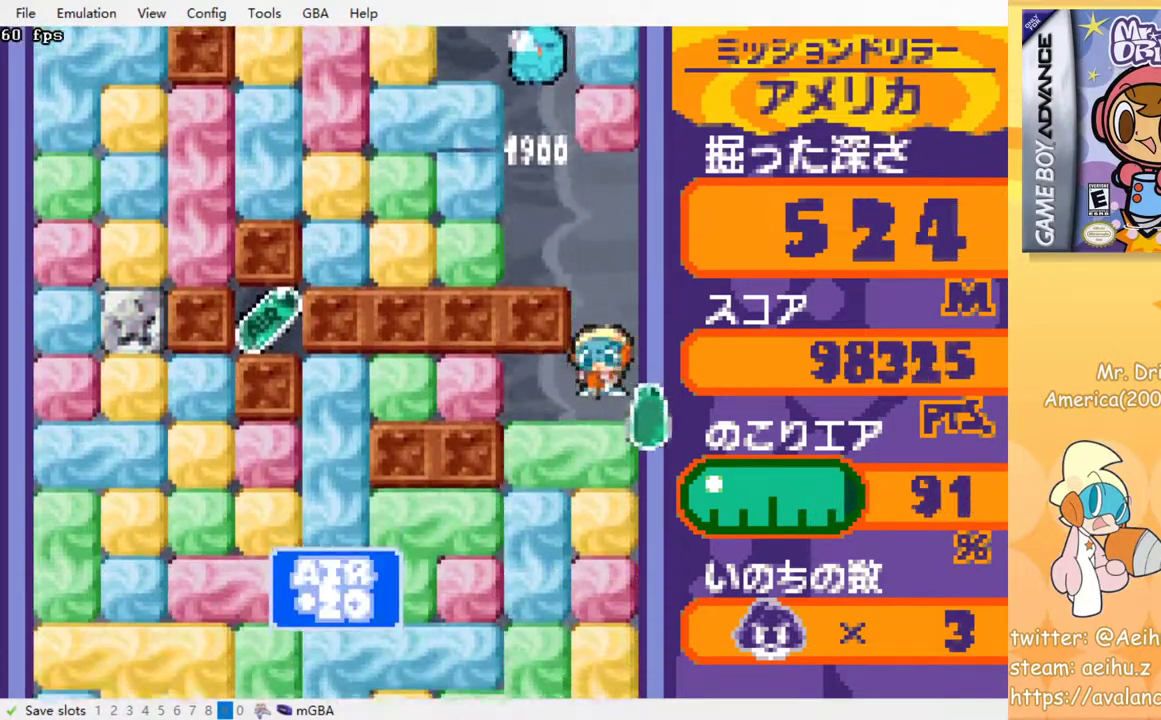
{"dt_ms": 500, "buttons": ["CROSS", "SQUARE", "DPAD_DOWN"], "events": [[17, "DPAD_LEFT", "down"], [217, "DPAD_DOWN", "down"], [217, "DPAD_LEFT", "up"], [267, "CROSS", "down"], [283, "SQUARE", "down"], [367, "CROSS", "up"], [367, "SQUARE", "up"], [450, "CROSS", "down"], [450, "SQUARE", "down"]]}
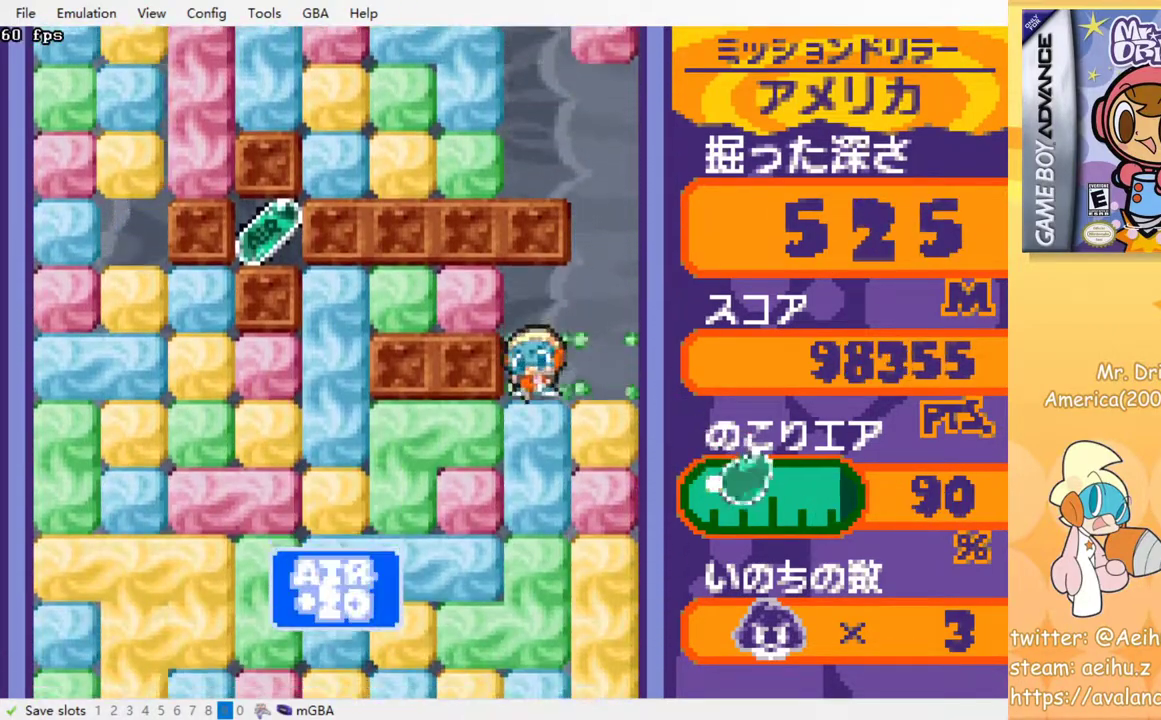
{"dt_ms": 500, "buttons": ["DPAD_DOWN"], "events": [[17, "SQUARE", "up"], [33, "CROSS", "up"], [83, "CROSS", "down"], [100, "SQUARE", "down"], [183, "SQUARE", "up"], [200, "CROSS", "up"], [250, "CROSS", "down"], [267, "SQUARE", "down"], [333, "SQUARE", "up"], [350, "CROSS", "up"], [417, "CROSS", "down"], [500, "CROSS", "up"]]}
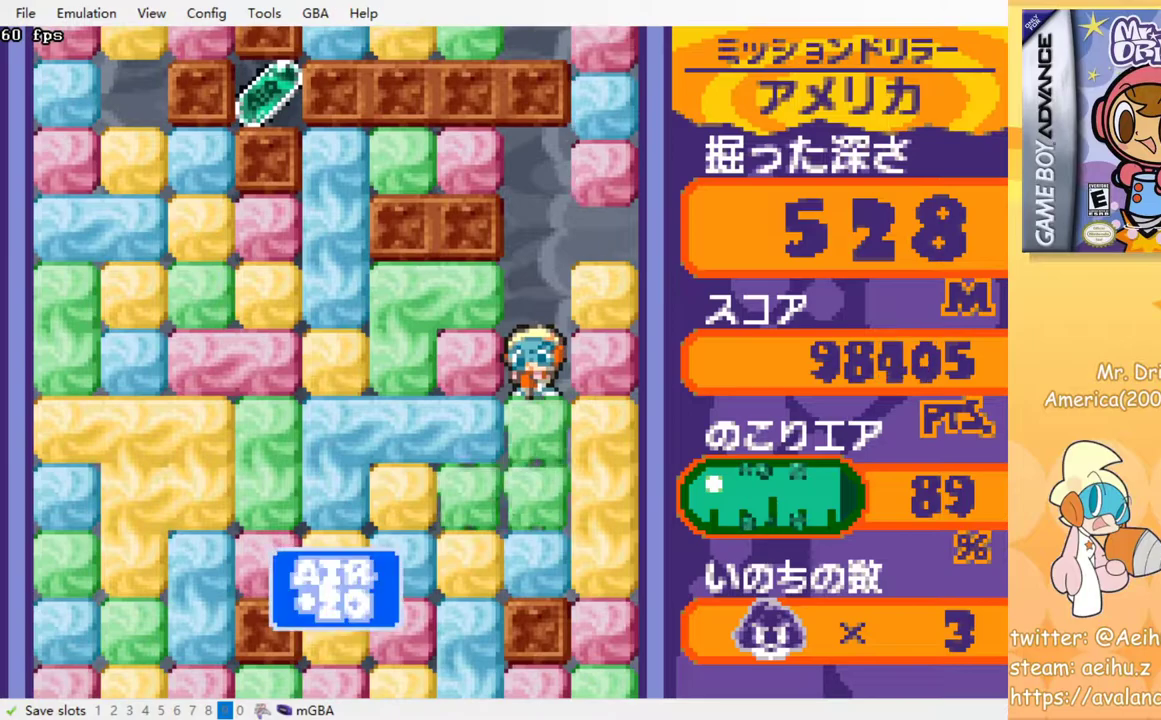
{"dt_ms": 500, "buttons": ["DPAD_DOWN"], "events": [[67, "CROSS", "down"], [83, "SQUARE", "down"], [133, "SQUARE", "up"], [167, "CROSS", "up"], [217, "CROSS", "down"], [250, "SQUARE", "down"], [317, "CROSS", "up"], [317, "SQUARE", "up"], [400, "CROSS", "down"], [400, "SQUARE", "down"], [483, "SQUARE", "up"], [500, "CROSS", "up"]]}
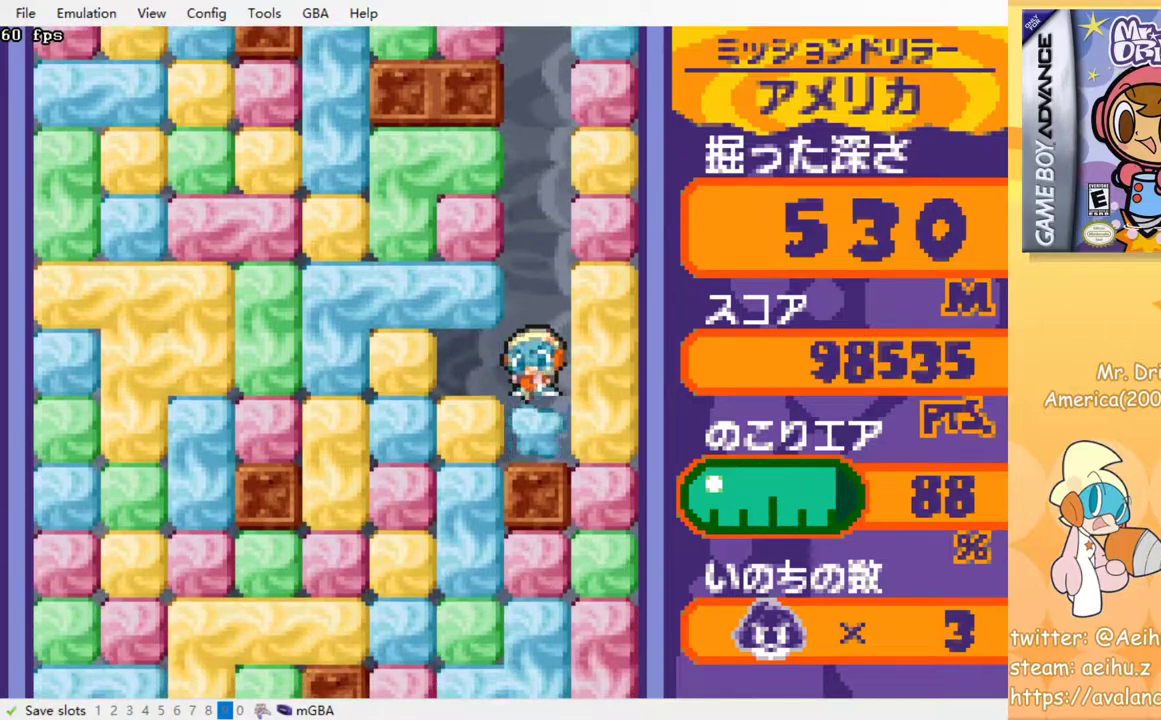
{"dt_ms": 500, "buttons": ["DPAD_DOWN", "DPAD_LEFT"], "events": [[83, "CROSS", "down"], [100, "SQUARE", "down"], [150, "CROSS", "up"], [150, "SQUARE", "up"], [217, "DPAD_DOWN", "up"], [217, "DPAD_LEFT", "down"], [283, "CROSS", "down"], [283, "SQUARE", "down"], [367, "SQUARE", "up"], [383, "CROSS", "up"], [500, "DPAD_DOWN", "down"]]}
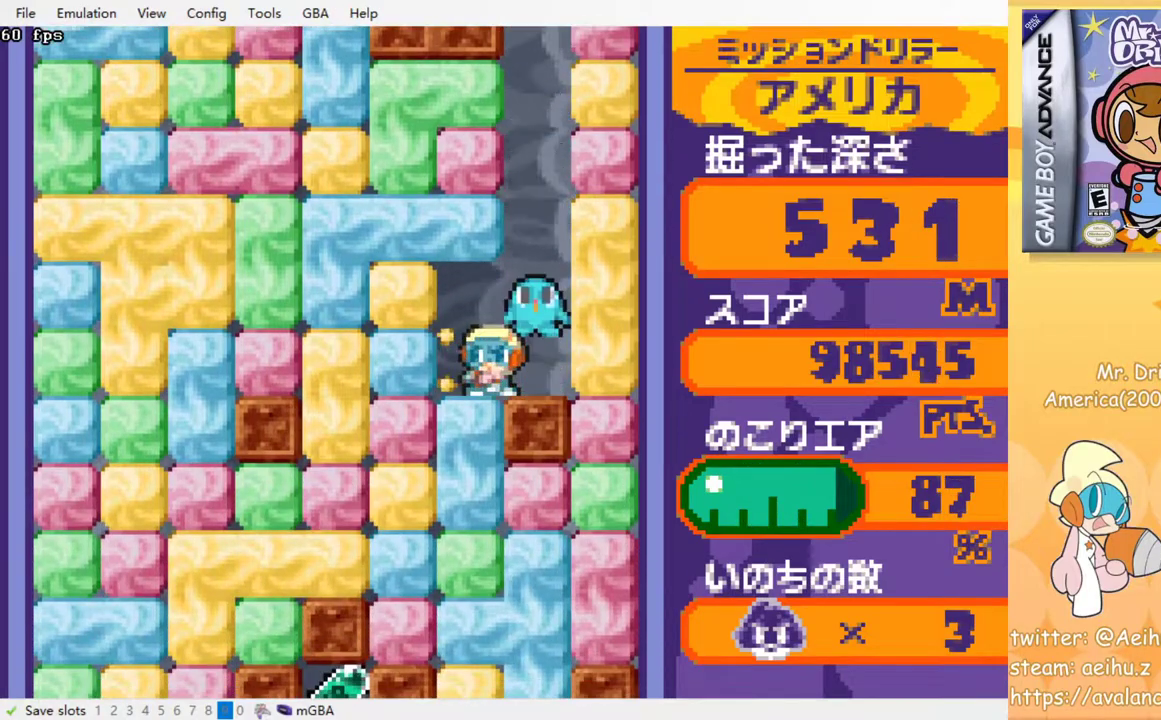
{"dt_ms": 500, "buttons": ["DPAD_DOWN"], "events": [[17, "DPAD_LEFT", "up"], [33, "CROSS", "down"], [50, "SQUARE", "down"], [117, "SQUARE", "up"], [133, "CROSS", "up"], [200, "CROSS", "down"], [217, "SQUARE", "down"], [267, "SQUARE", "up"], [283, "CROSS", "up"], [367, "CROSS", "down"], [383, "SQUARE", "down"], [433, "SQUARE", "up"], [467, "CROSS", "up"]]}